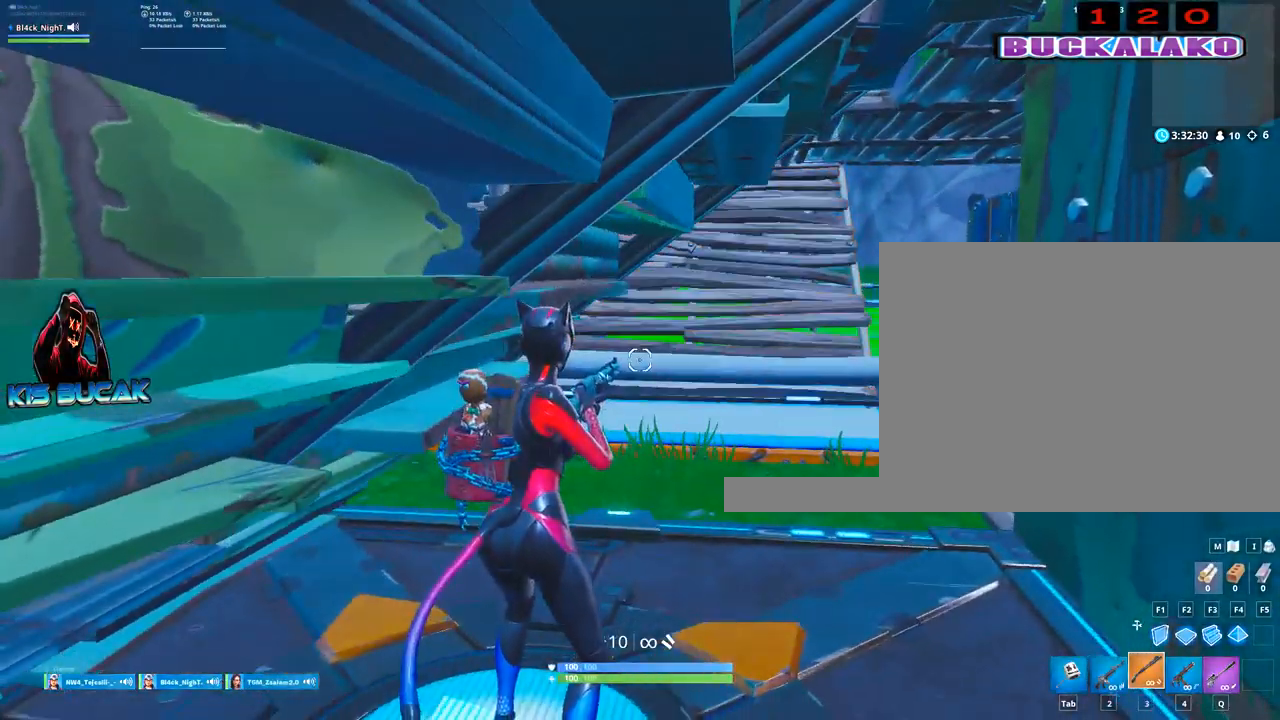
Gameplay with keyboard and mouse; each line is a JSON object with the keys and mouse buttons held at the frame after it. "events" lists presses ("down") and releases ("up") of "1", "2", "3", "4", "5", "a", "alt", "c", "caps_lock", "ctrl", "d", "e", "f", "g", "q", "r", "s", "shift", "space", "t", "tab", "v", "w", "x", "z", "mouse_left", "mouse_wheel" and "mouse_right" between this image and that frame as [ms after this image, input, new state], when the widget could be followed in between. "mouse_left", "mouse_wheel", "mouse_right" = the "left", "wheel", "right" buttons of the "mouse" list. No other keys are recorded. "wheel" means that the mouse wheel is clicked or scrolled. Not read: mouse_move.
{"keys": ["tab", "w"], "mouse": [], "events": [[17, "w", "down"], [283, "4", "down"], [333, "tab", "down"], [383, "4", "up"]]}
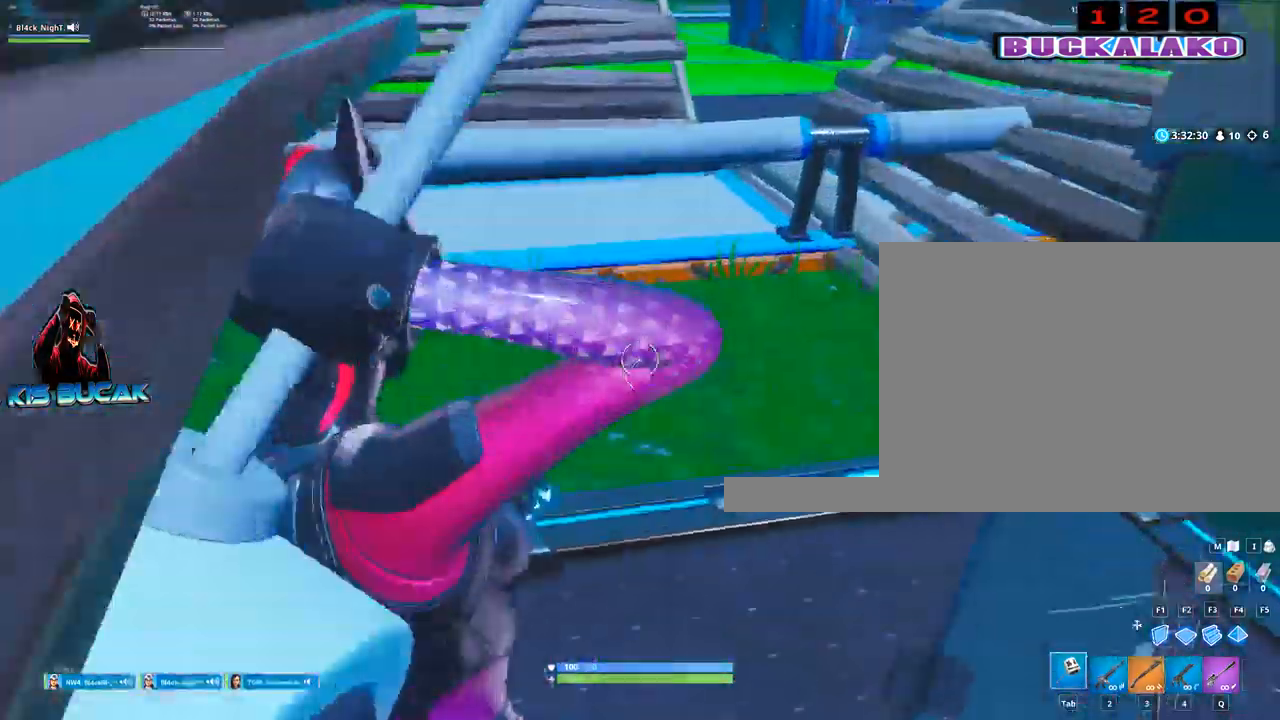
{"keys": ["space", "w"], "mouse": [], "events": [[33, "tab", "up"], [450, "space", "down"]]}
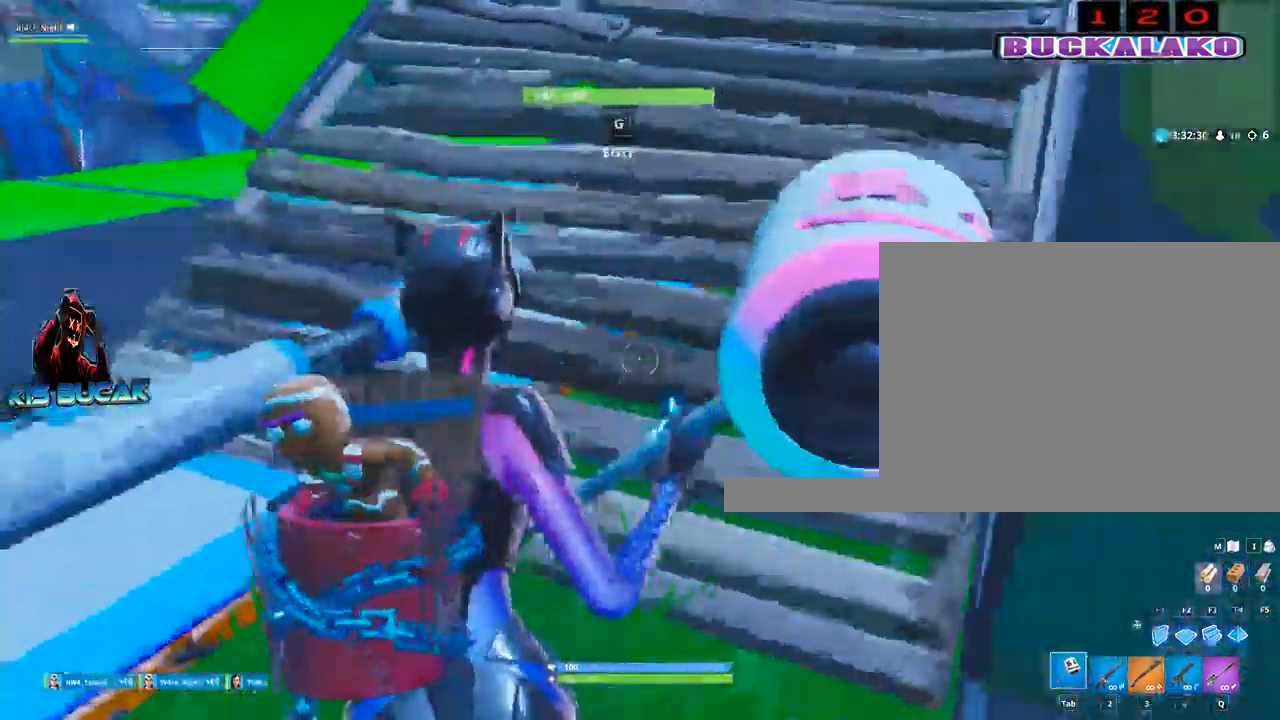
{"keys": ["w"], "mouse": [], "events": [[133, "space", "up"], [317, "4", "down"], [367, "tab", "down"], [417, "4", "up"], [467, "tab", "up"]]}
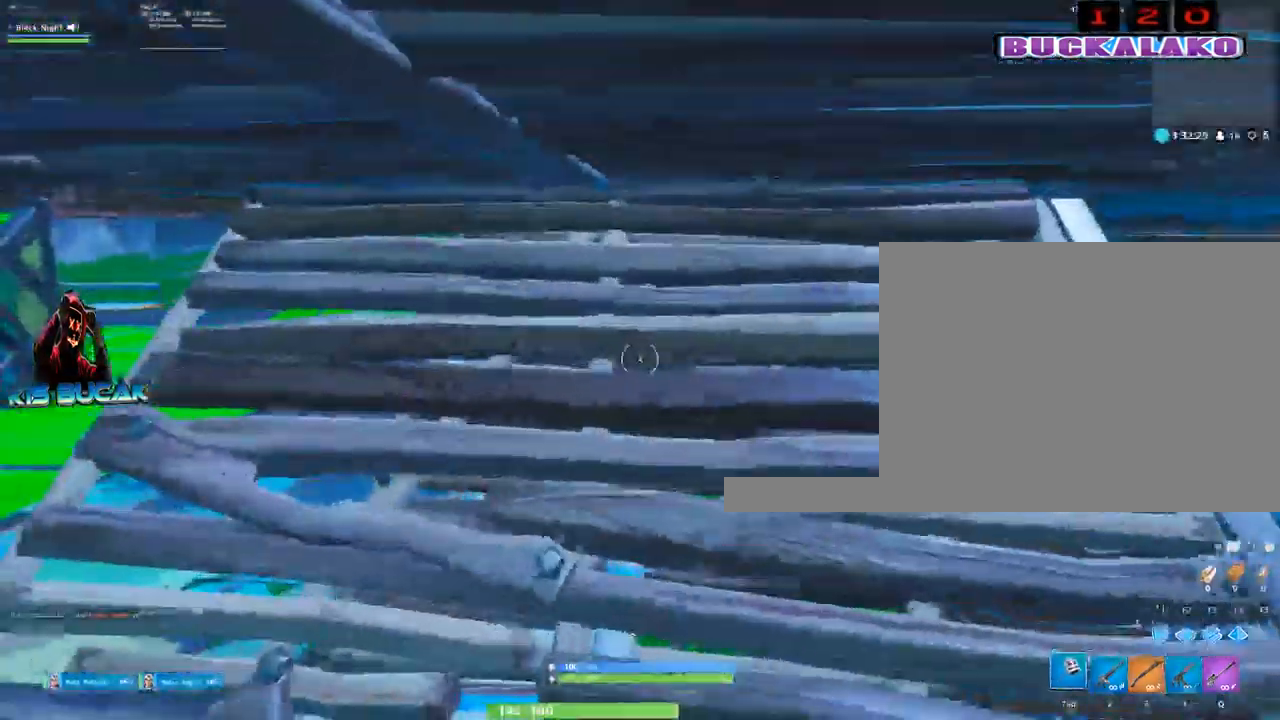
{"keys": ["3", "a"], "mouse": [], "events": [[200, "a", "down"], [283, "w", "up"], [383, "3", "down"], [433, "w", "down"], [483, "w", "up"]]}
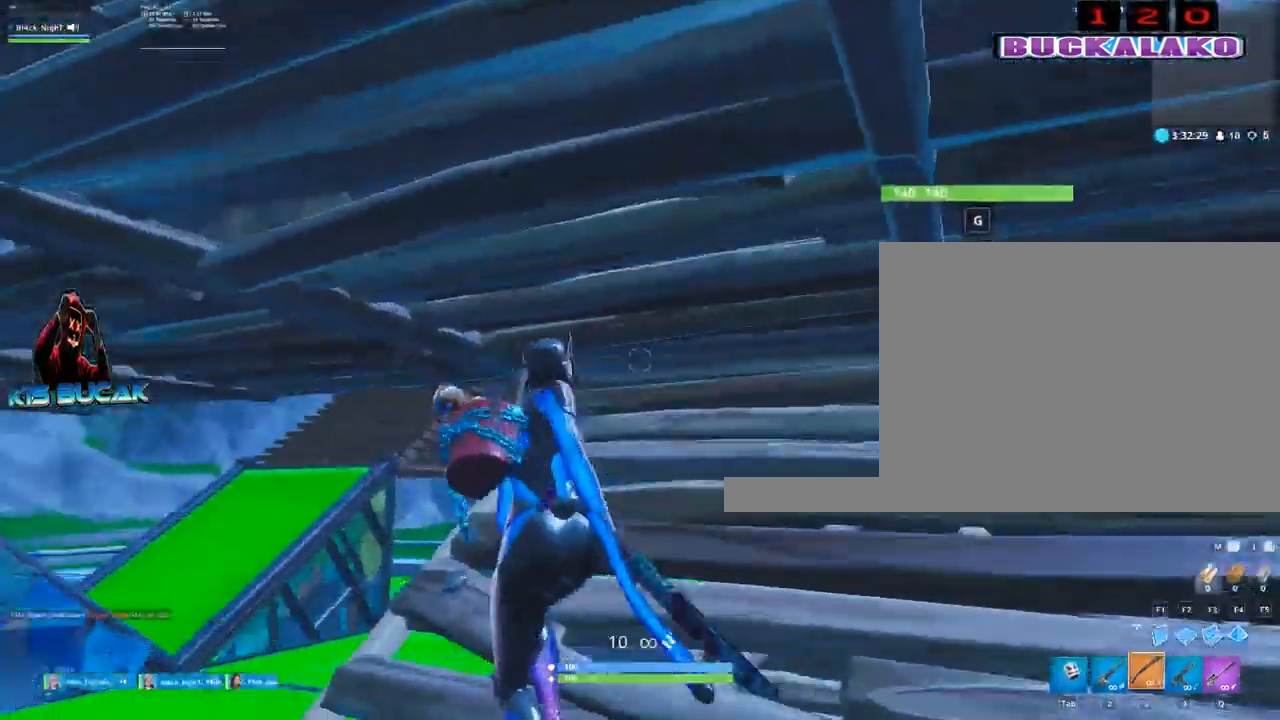
{"keys": ["w"], "mouse": [], "events": [[33, "3", "up"], [267, "w", "down"], [500, "a", "up"]]}
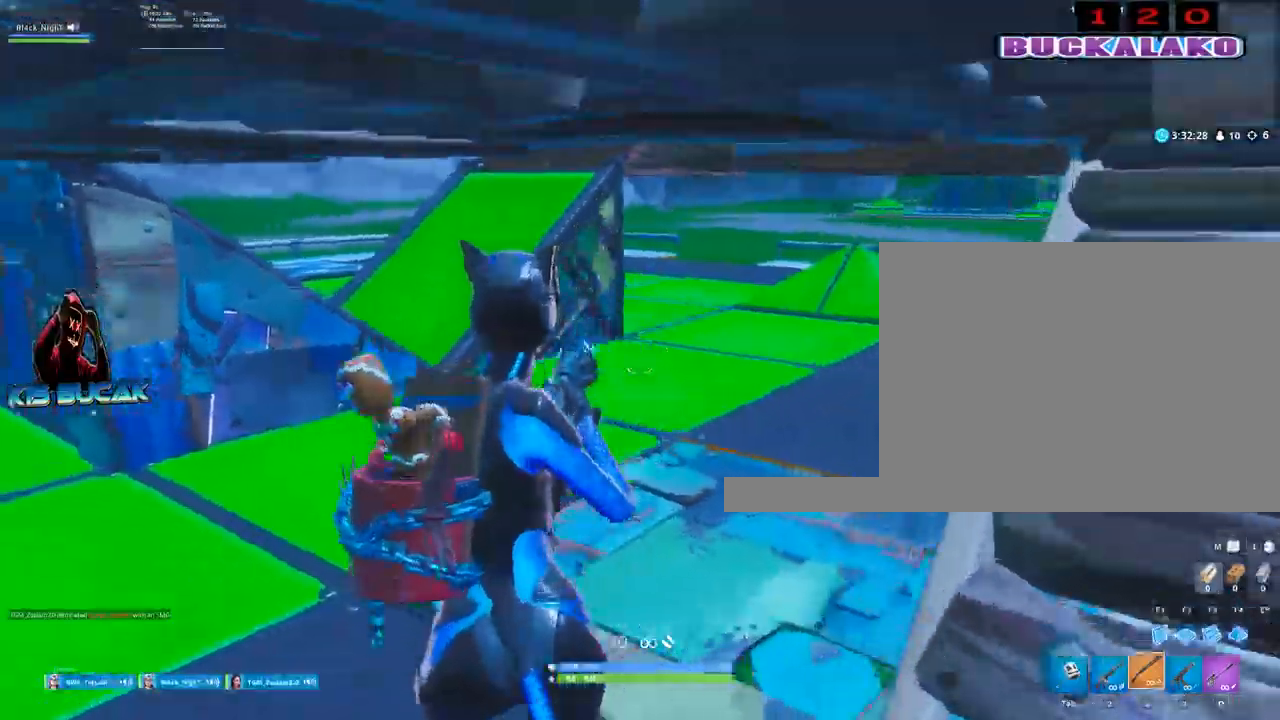
{"keys": ["w"], "mouse": [], "events": [[133, "4", "down"], [183, "tab", "down"], [233, "4", "up"], [283, "tab", "up"]]}
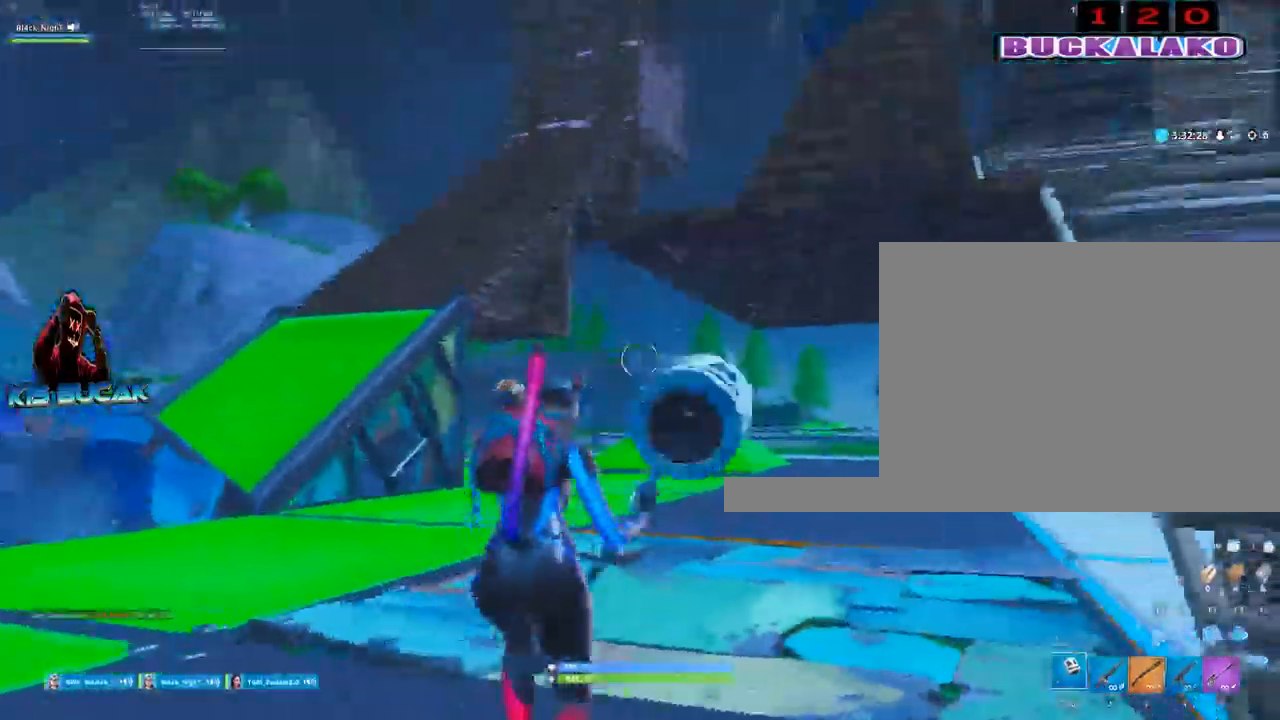
{"keys": ["a", "w"], "mouse": [], "events": [[50, "a", "down"]]}
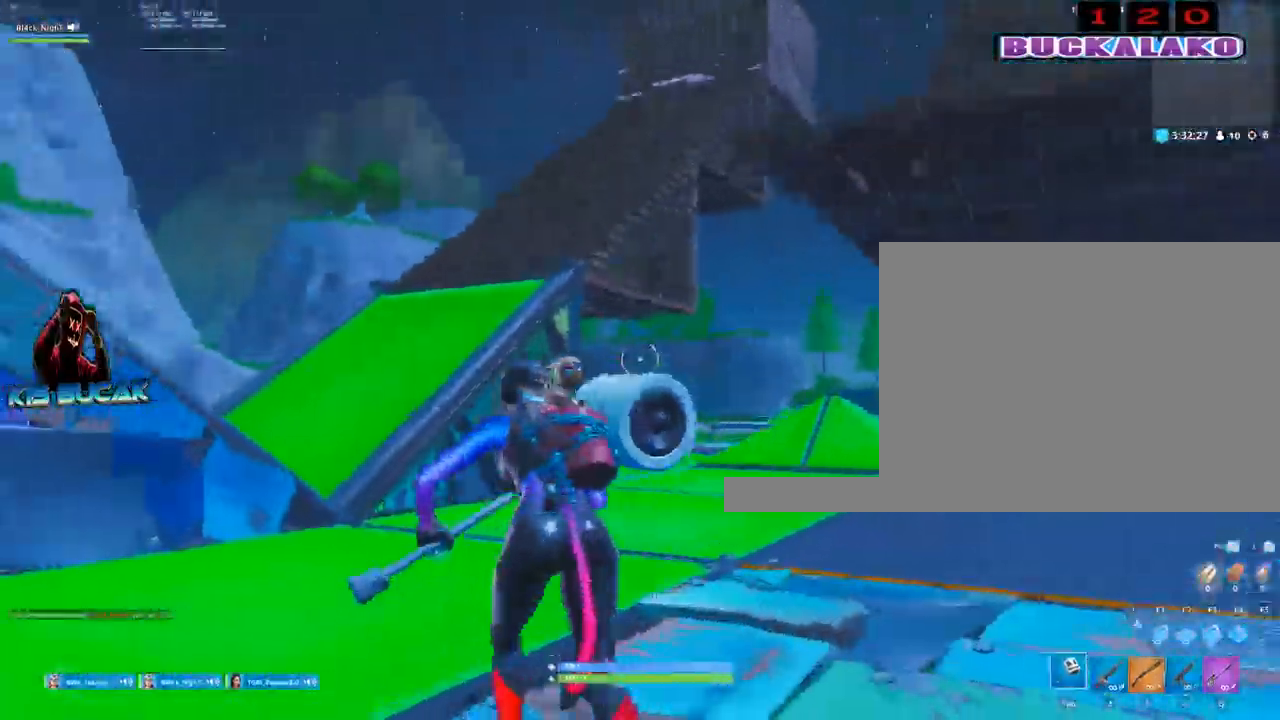
{"keys": ["a", "w"], "mouse": ["left"], "events": [[267, "space", "down"], [350, "f", "down"], [450, "f", "up"], [450, "space", "up"], [500, "mouse_left", "down"]]}